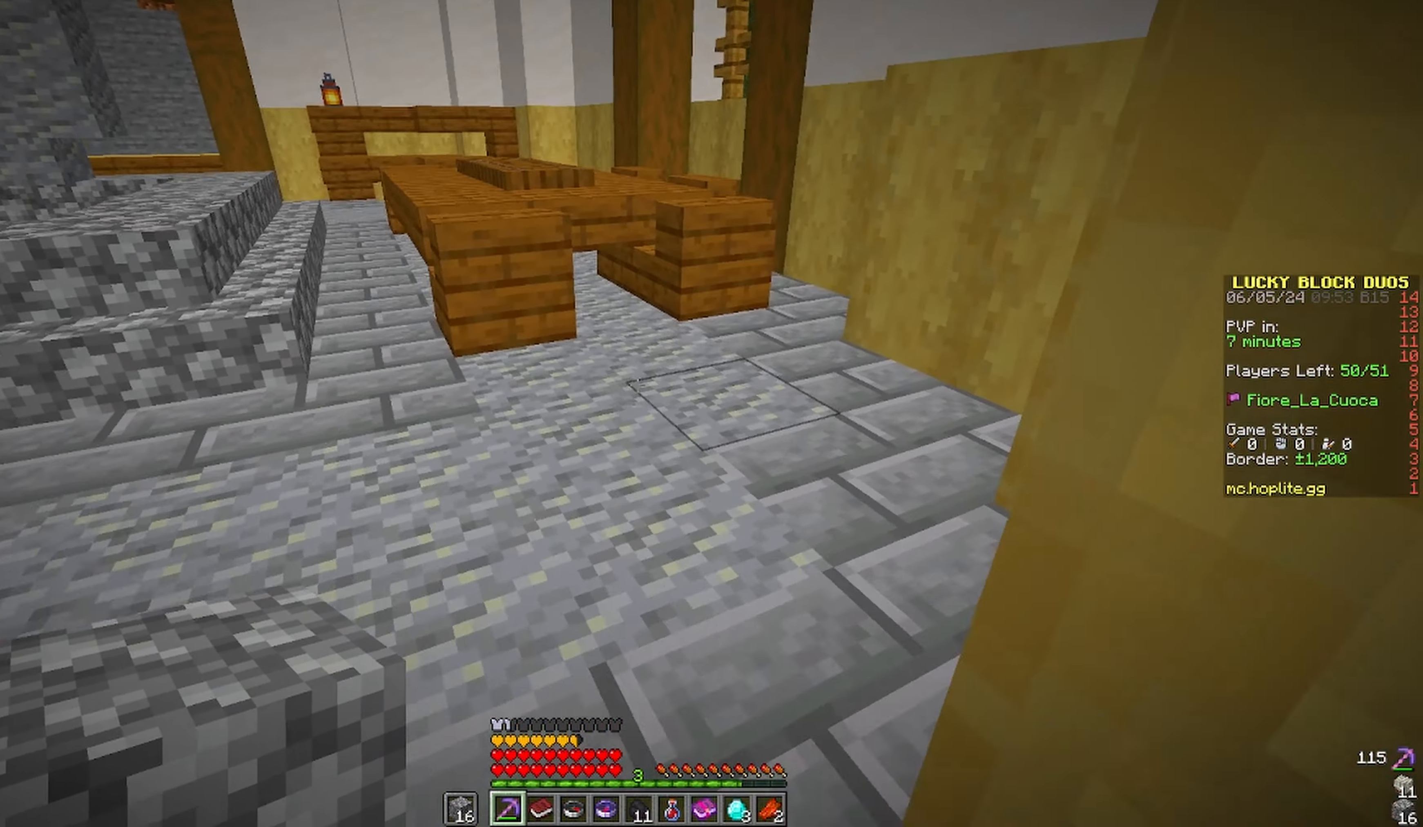
Gameplay with keyboard and mouse; each line is a JSON object with the keys and mouse buttons held at the frame after it. "events" lists presses ("down") and releases ("up") of "a", "d", "s", "space", "w", "mouse_left" and "mouse_right" between this image and that frame as [ms after this image, input, new state], when the widget could be followed in between. "mouse_left", "mouse_right" = the "left", "right" buttons of the "mouse" list. No other keys are recorded. Fast repeated clicks can show as one long hold. Mouse movement is not recorded.
{"keys": ["w"], "mouse": [], "events": [[116, "d", "up"]]}
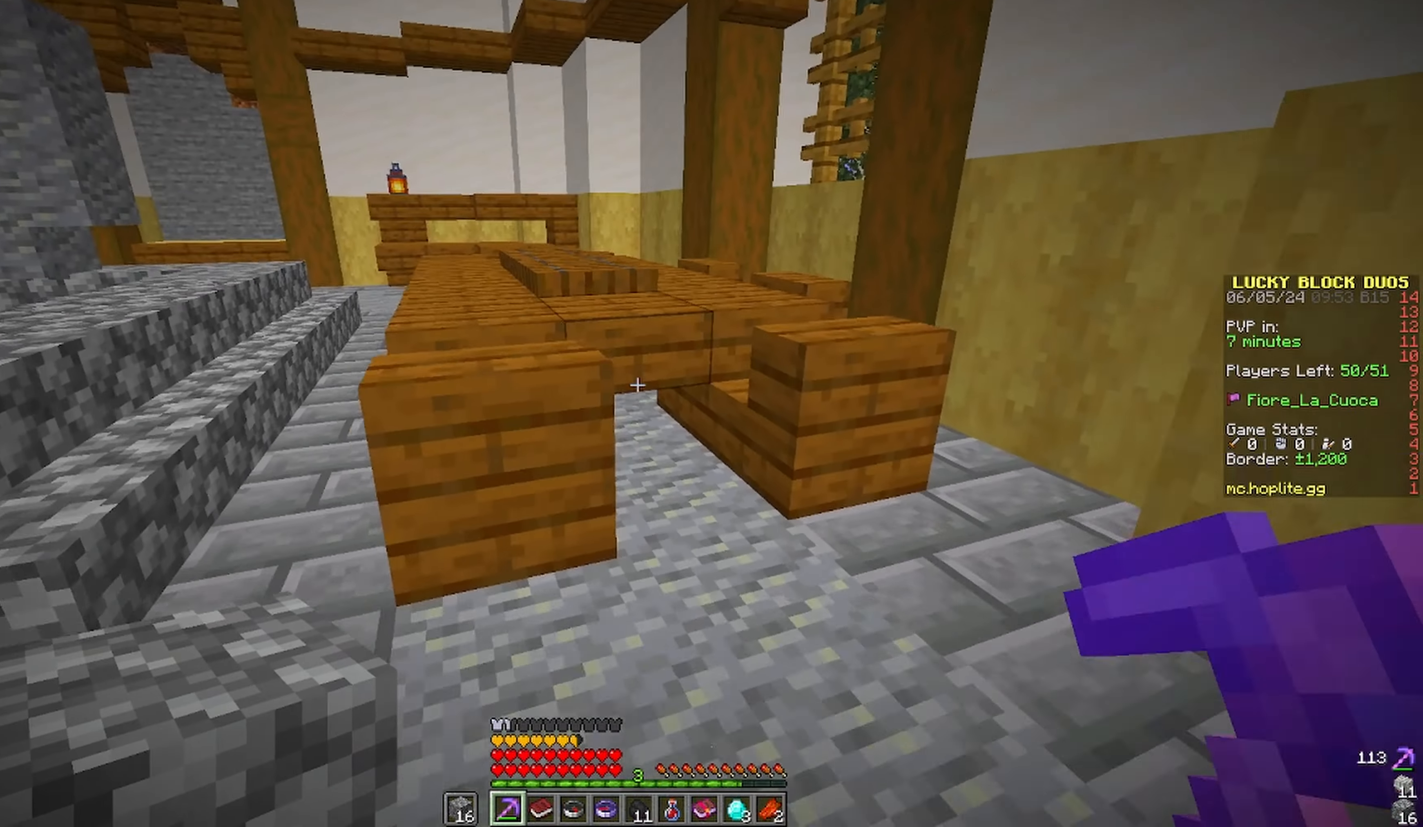
{"keys": ["space", "w"], "mouse": [], "events": [[116, "space", "down"]]}
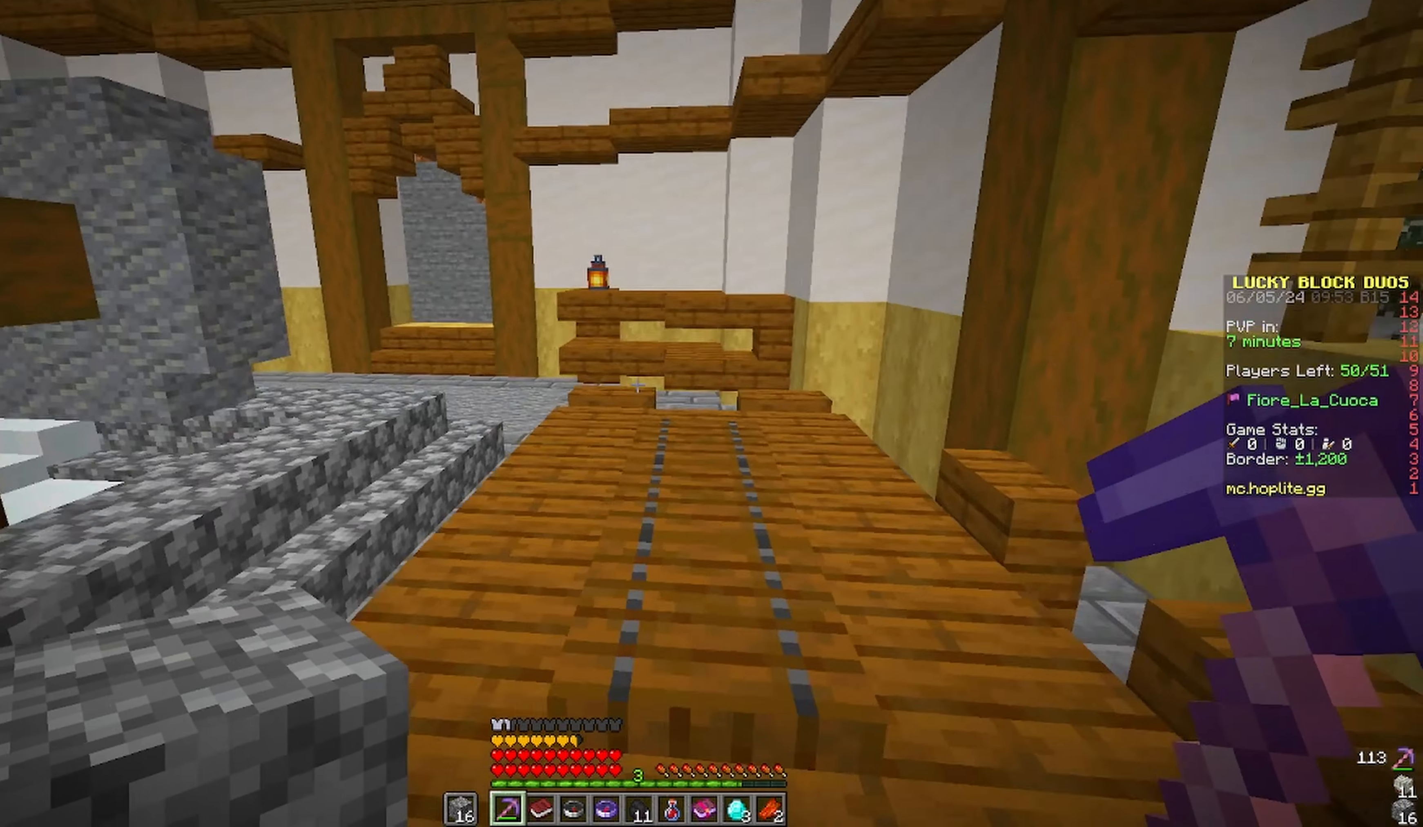
{"keys": [], "mouse": [], "events": [[316, "space", "up"], [350, "w", "up"]]}
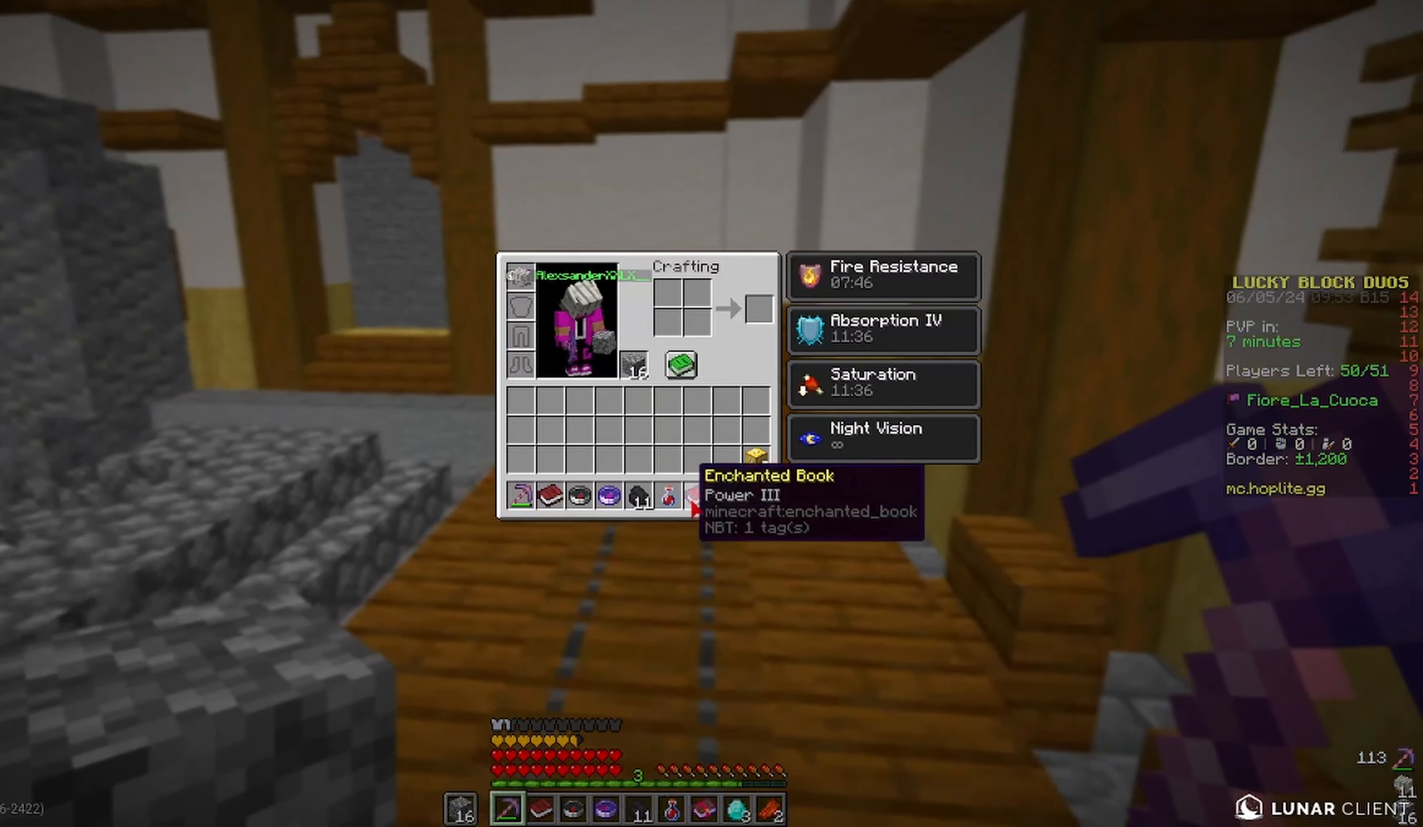
{"keys": [], "mouse": [], "events": []}
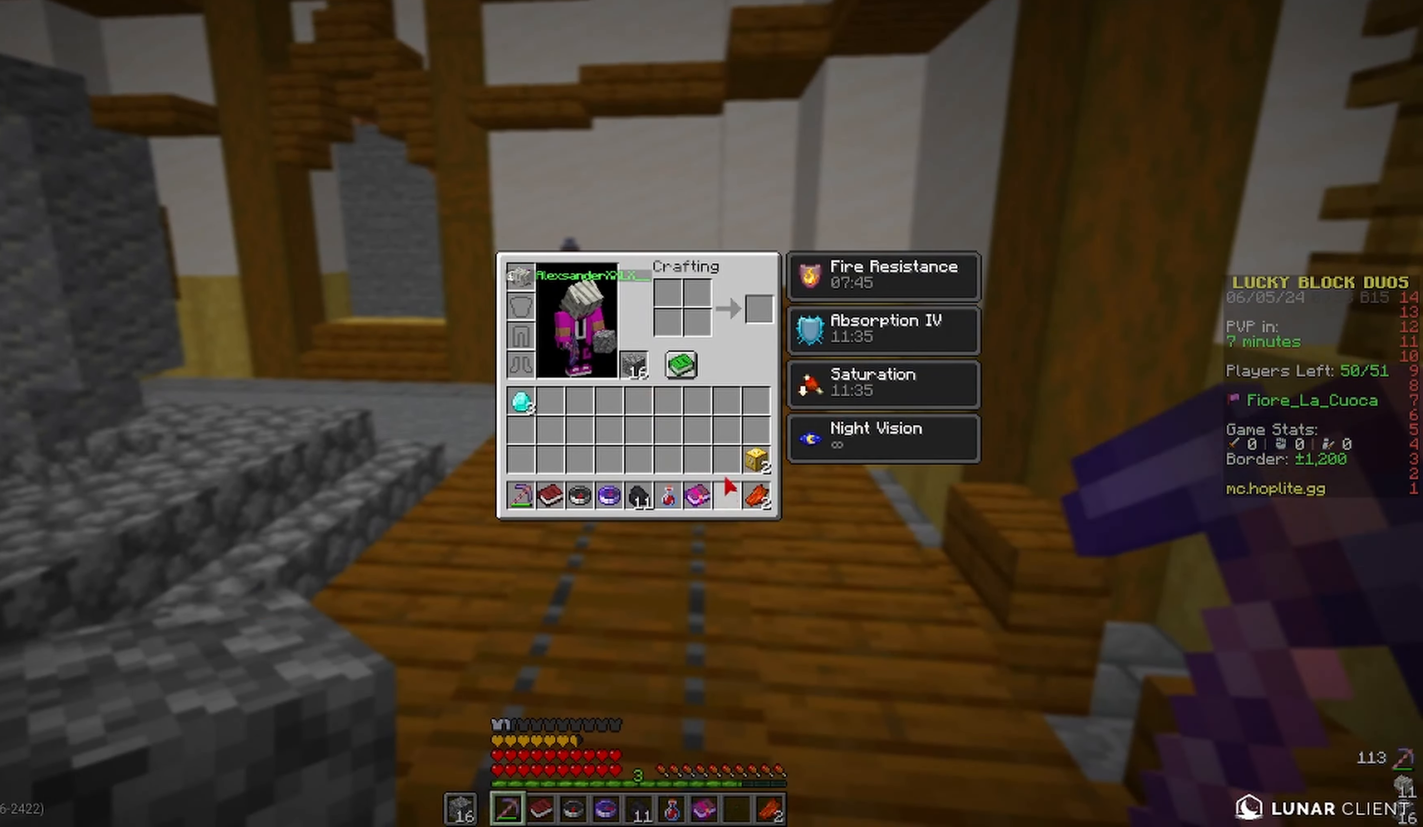
{"keys": ["w"], "mouse": []}
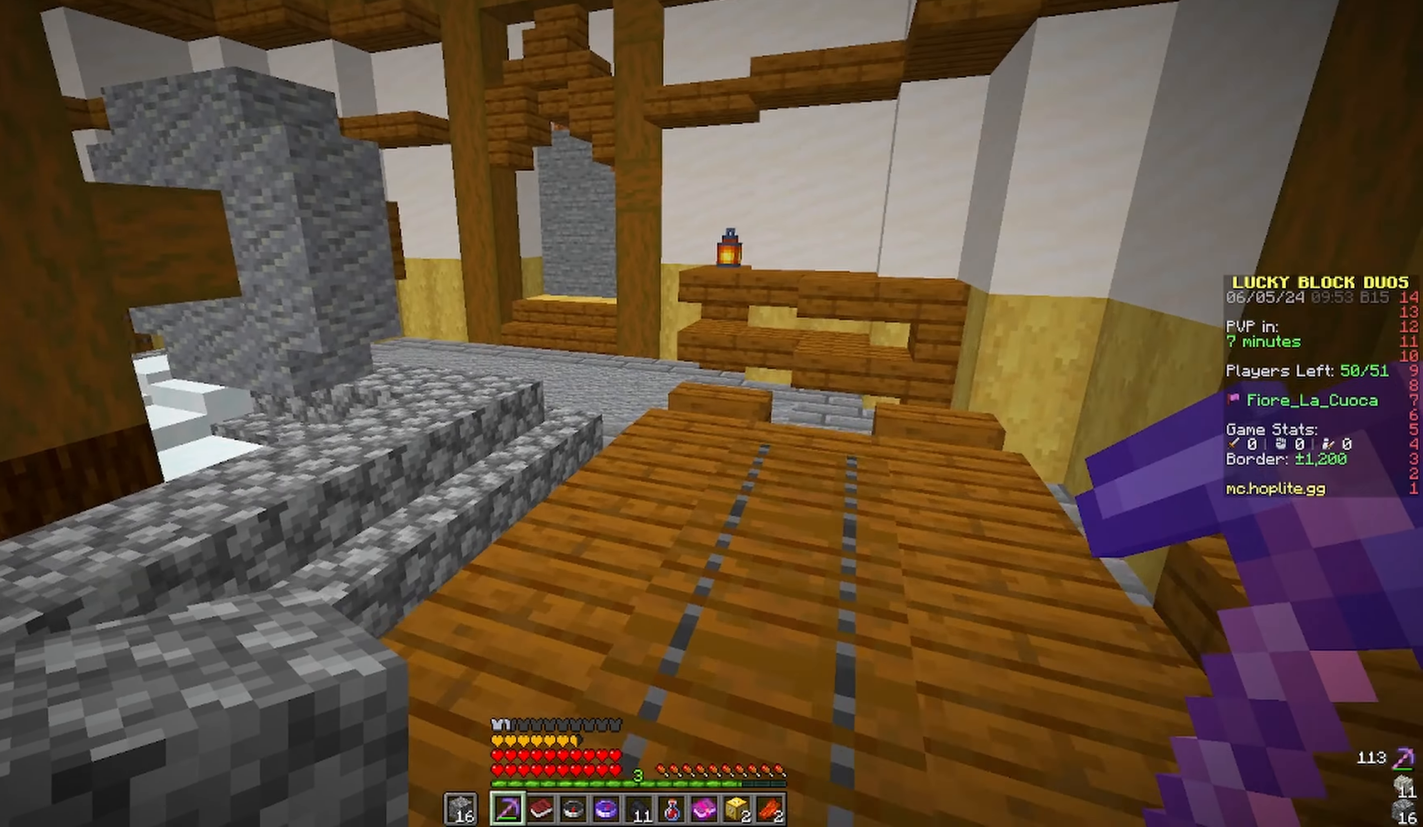
{"keys": ["space", "w"], "mouse": [], "events": [[183, "space", "down"]]}
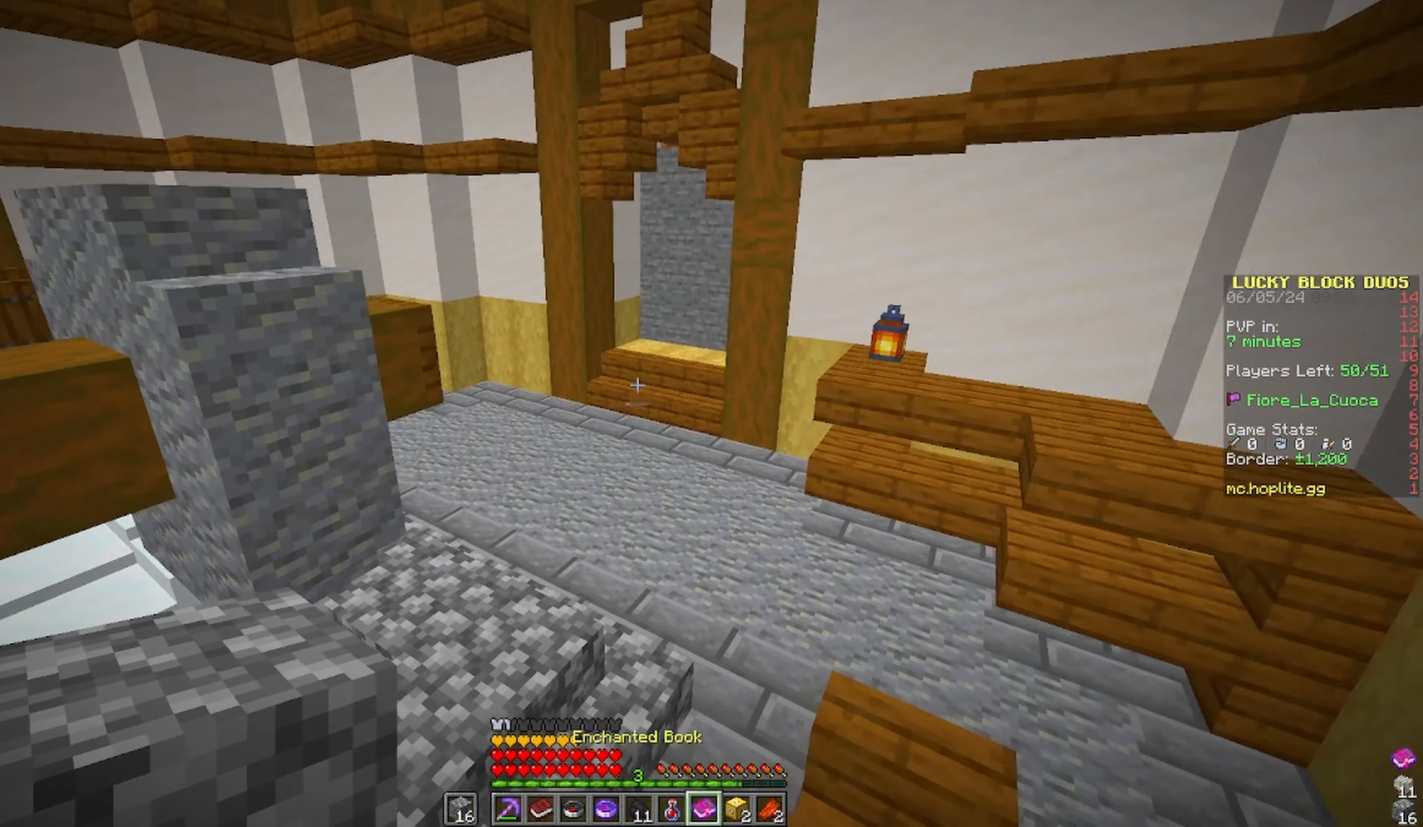
{"keys": ["space", "w"], "mouse": [], "events": []}
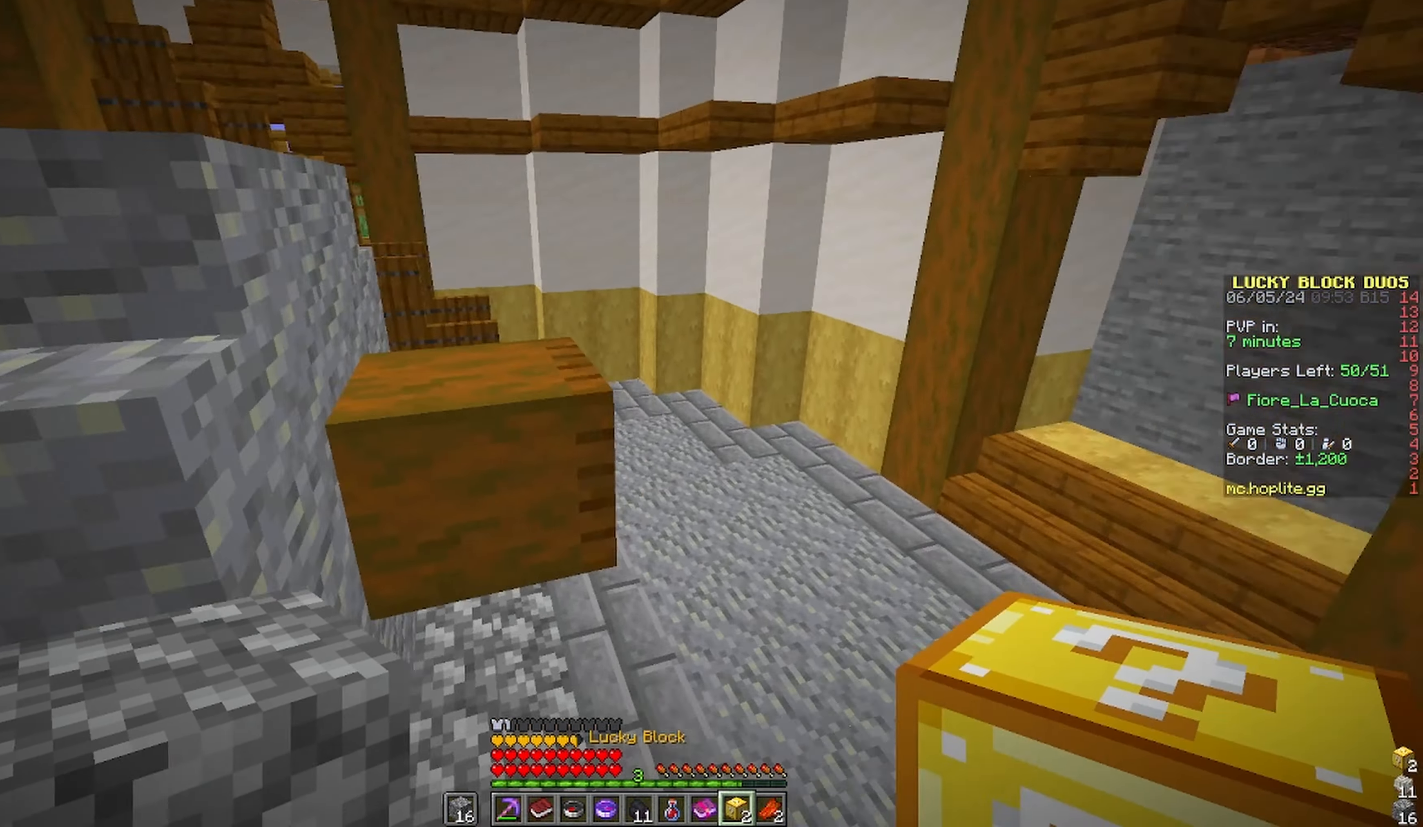
{"keys": ["d", "space", "w"], "mouse": []}
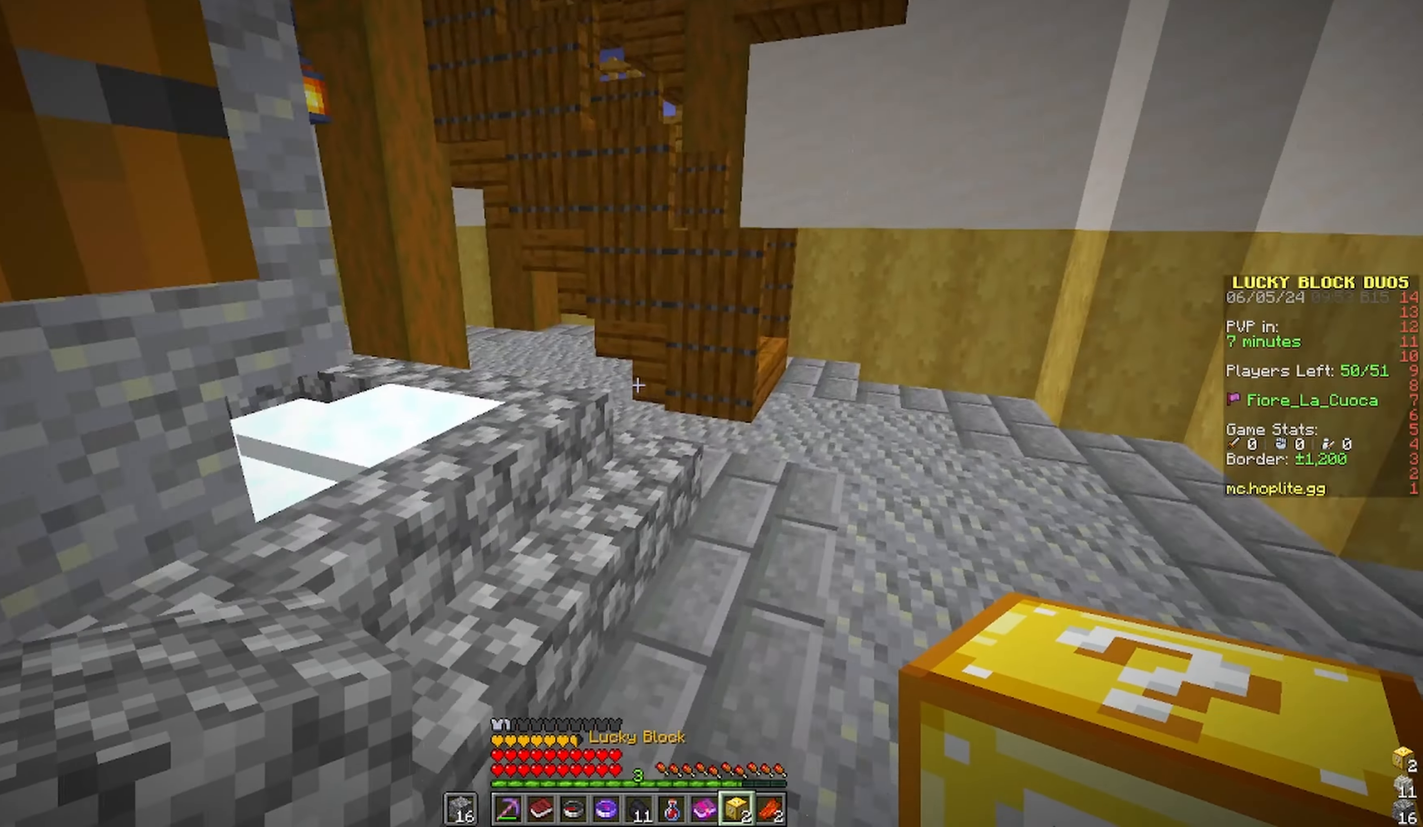
{"keys": ["d", "space", "w"], "mouse": [], "events": [[66, "d", "up"], [66, "mouse_left", "down"], [300, "mouse_left", "up"], [483, "d", "down"]]}
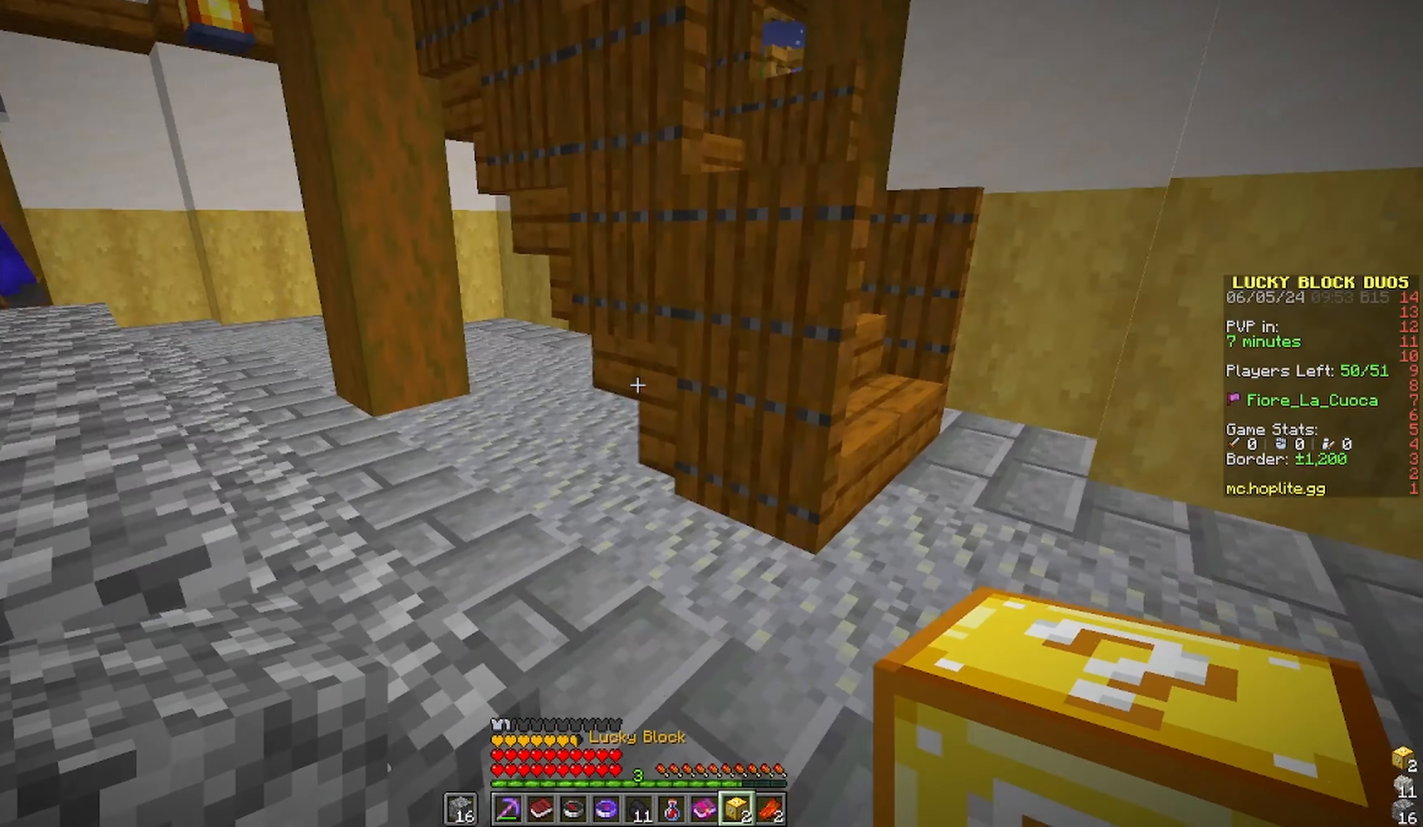
{"keys": ["d", "w"], "mouse": [], "events": [[33, "space", "up"]]}
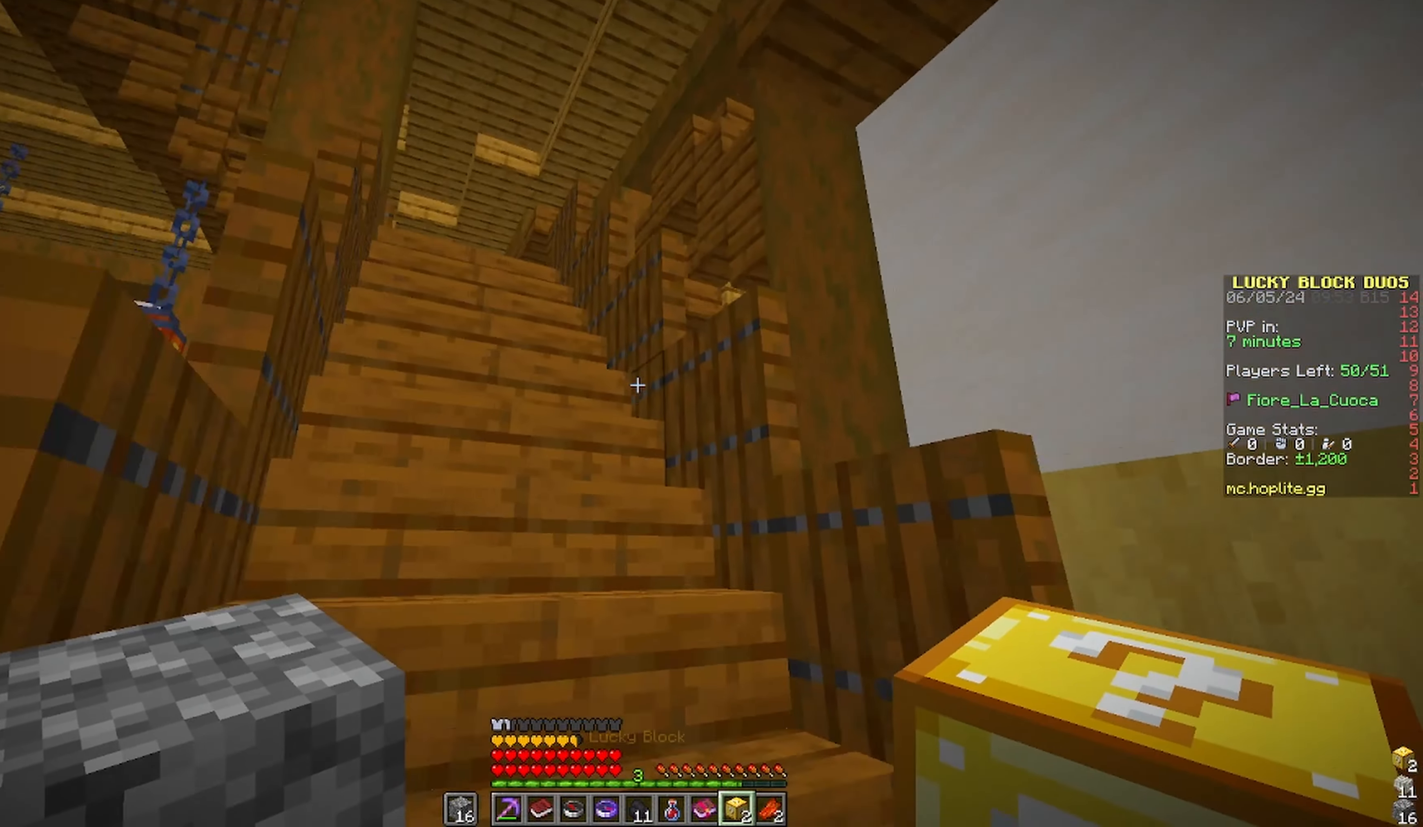
{"keys": ["space", "w"], "mouse": [], "events": [[216, "d", "up"], [450, "space", "down"]]}
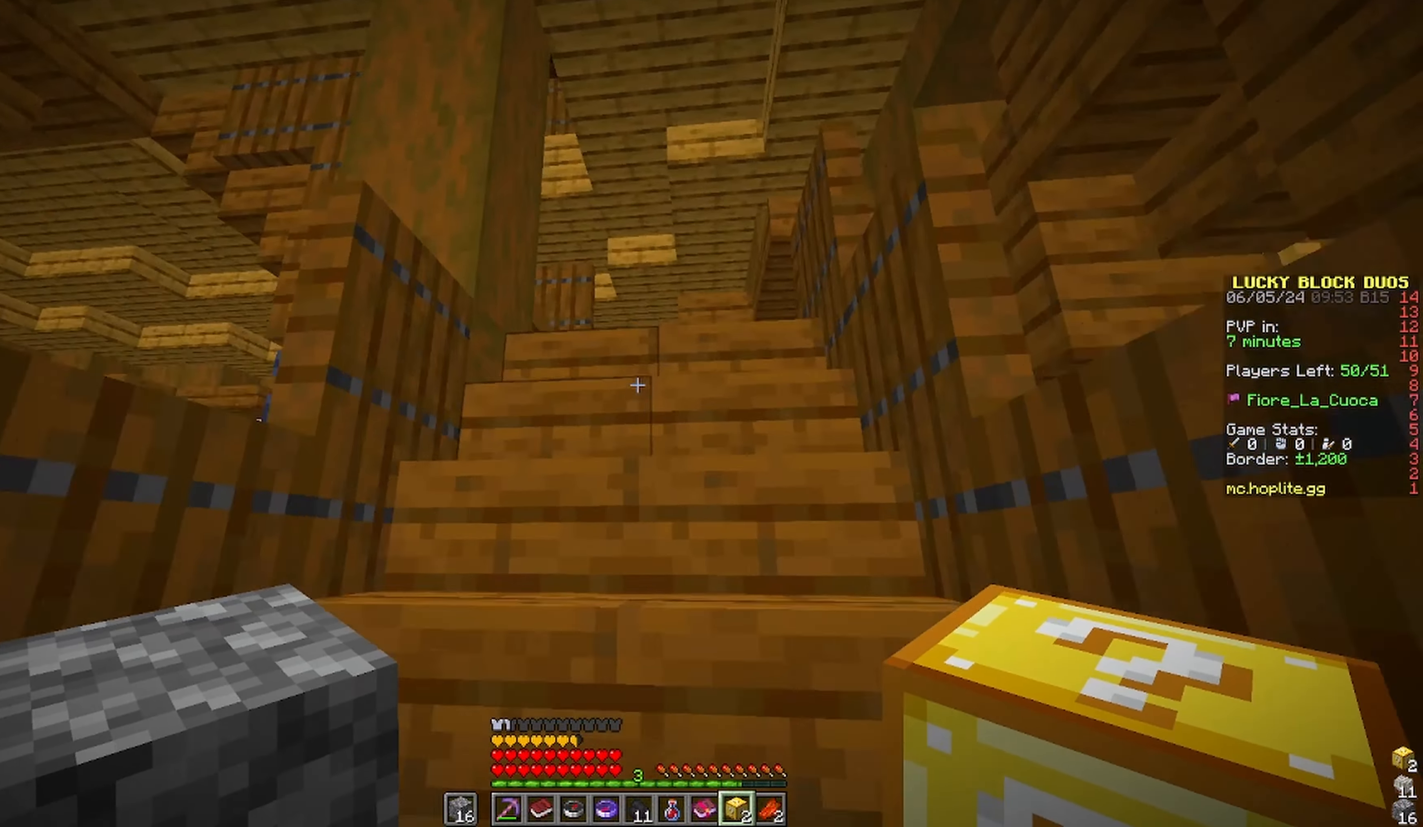
{"keys": ["w"], "mouse": []}
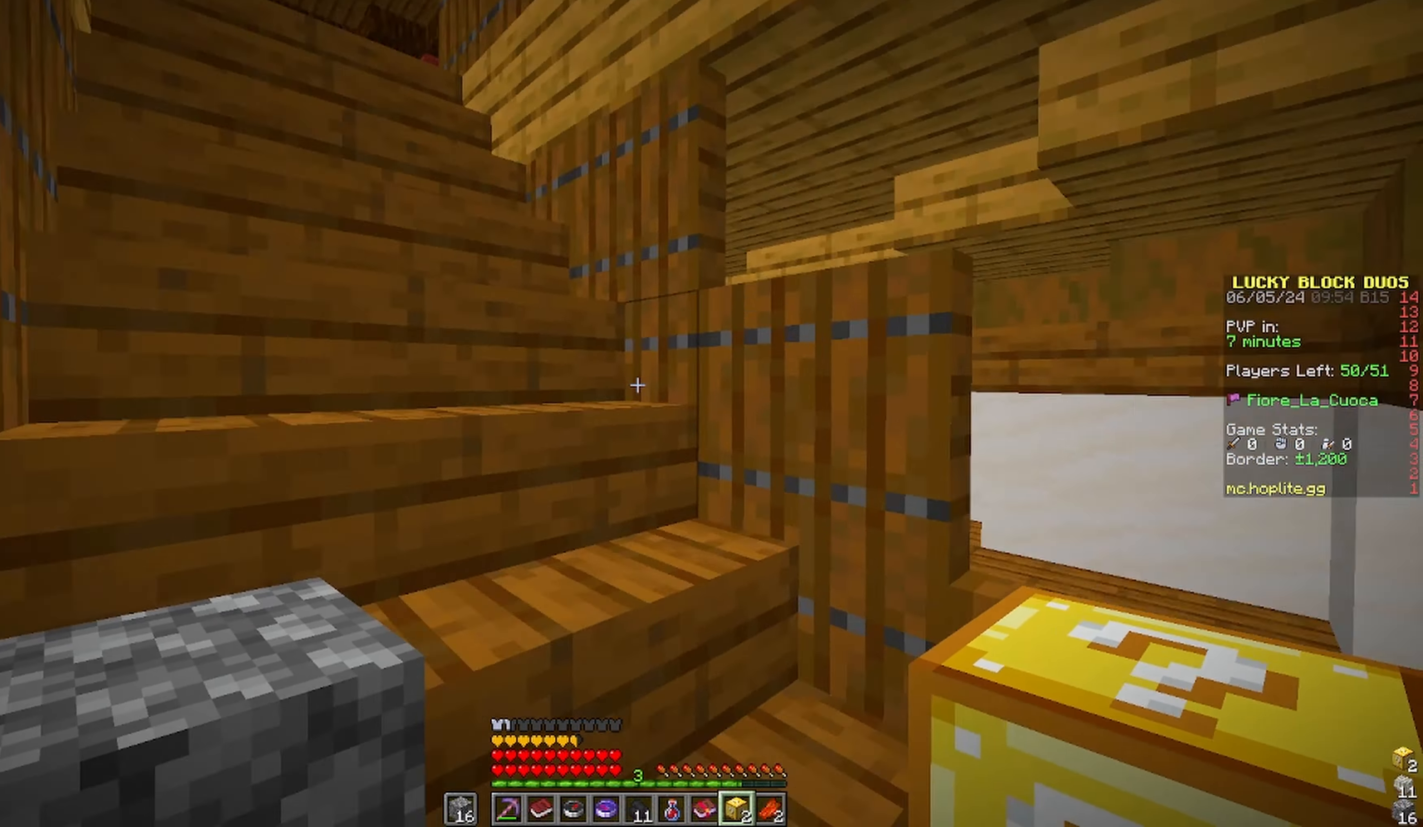
{"keys": ["w"], "mouse": [], "events": [[33, "d", "down"], [233, "d", "up"]]}
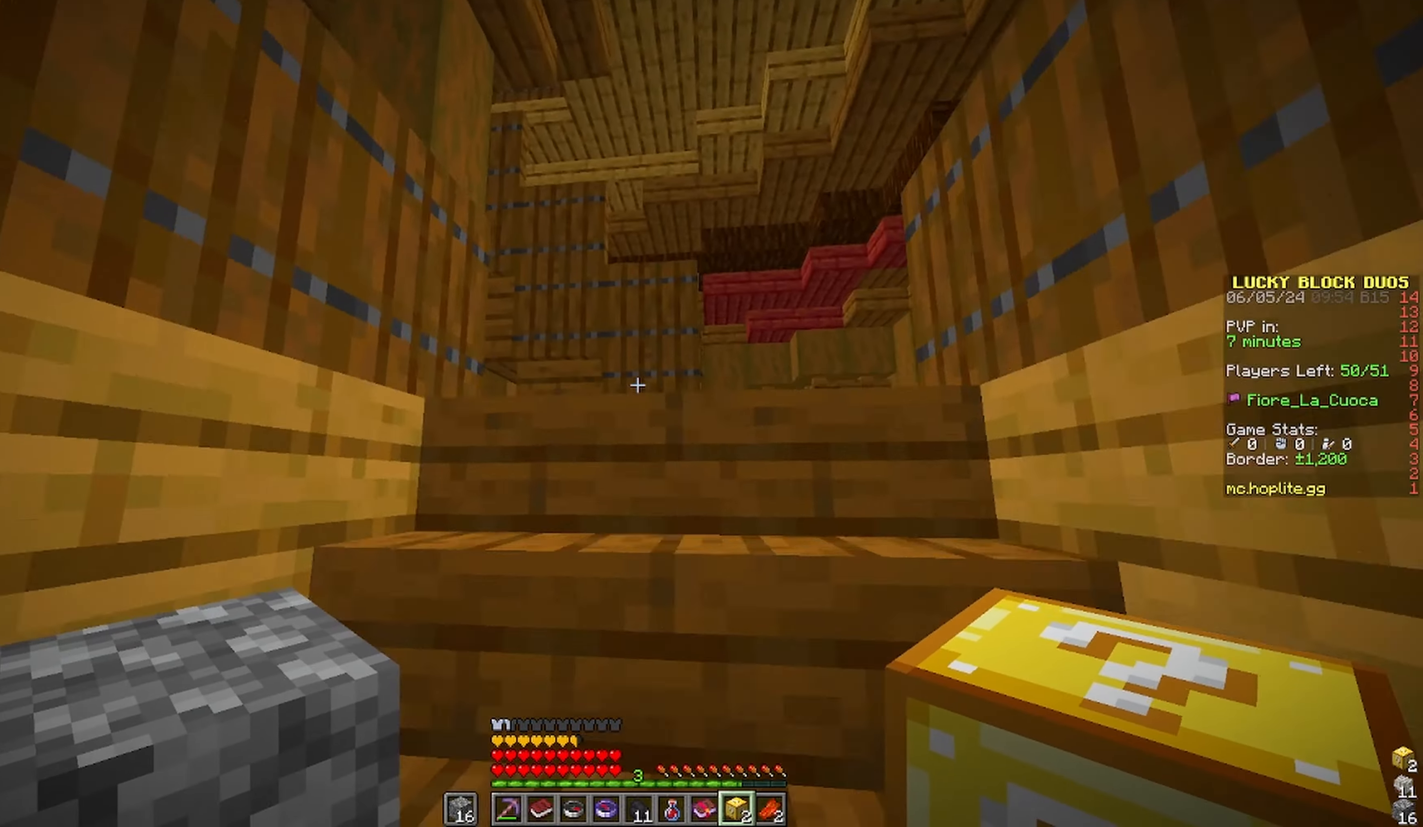
{"keys": ["d", "w"], "mouse": [], "events": [[366, "d", "down"]]}
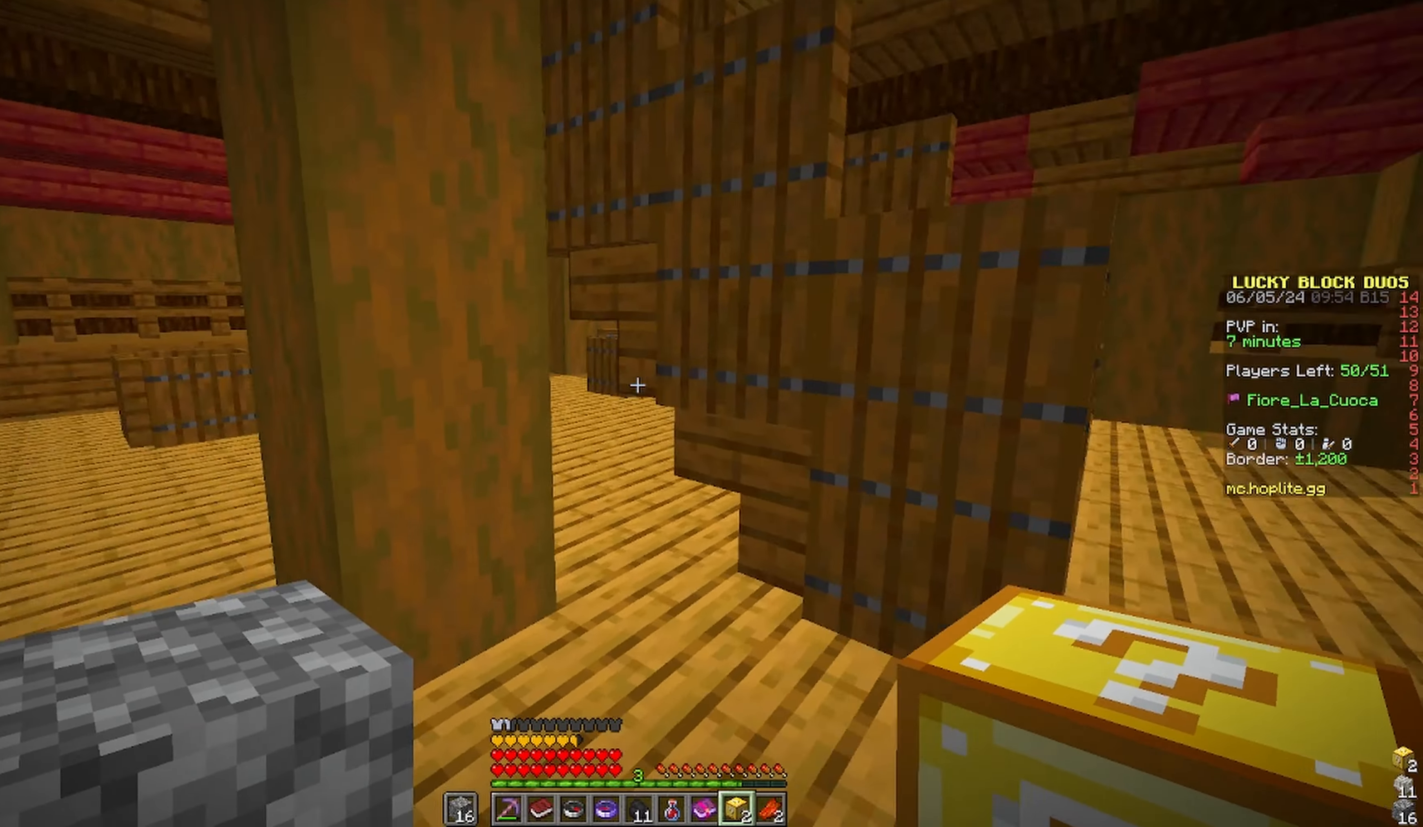
{"keys": ["a"], "mouse": []}
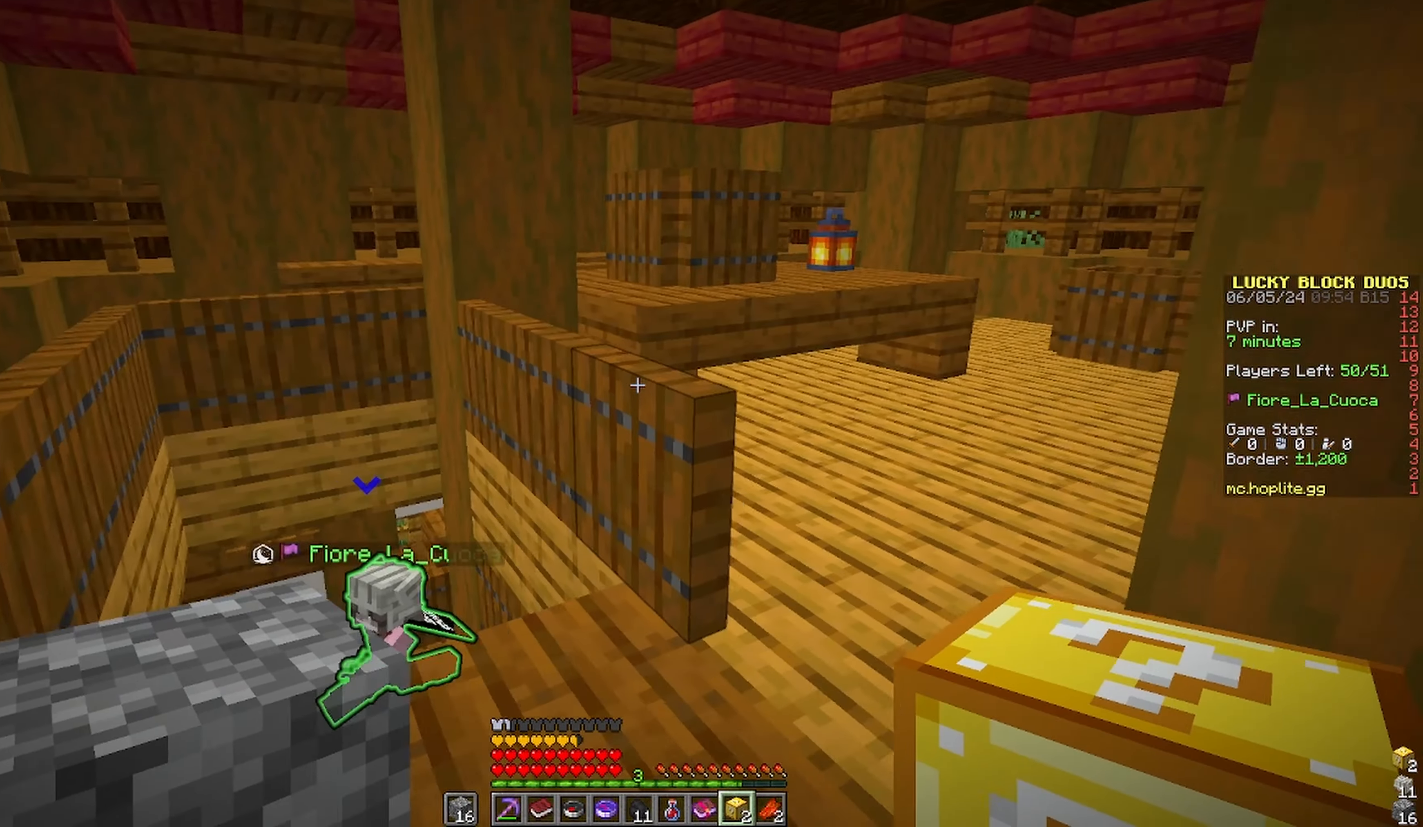
{"keys": [], "mouse": [], "events": [[283, "a", "up"]]}
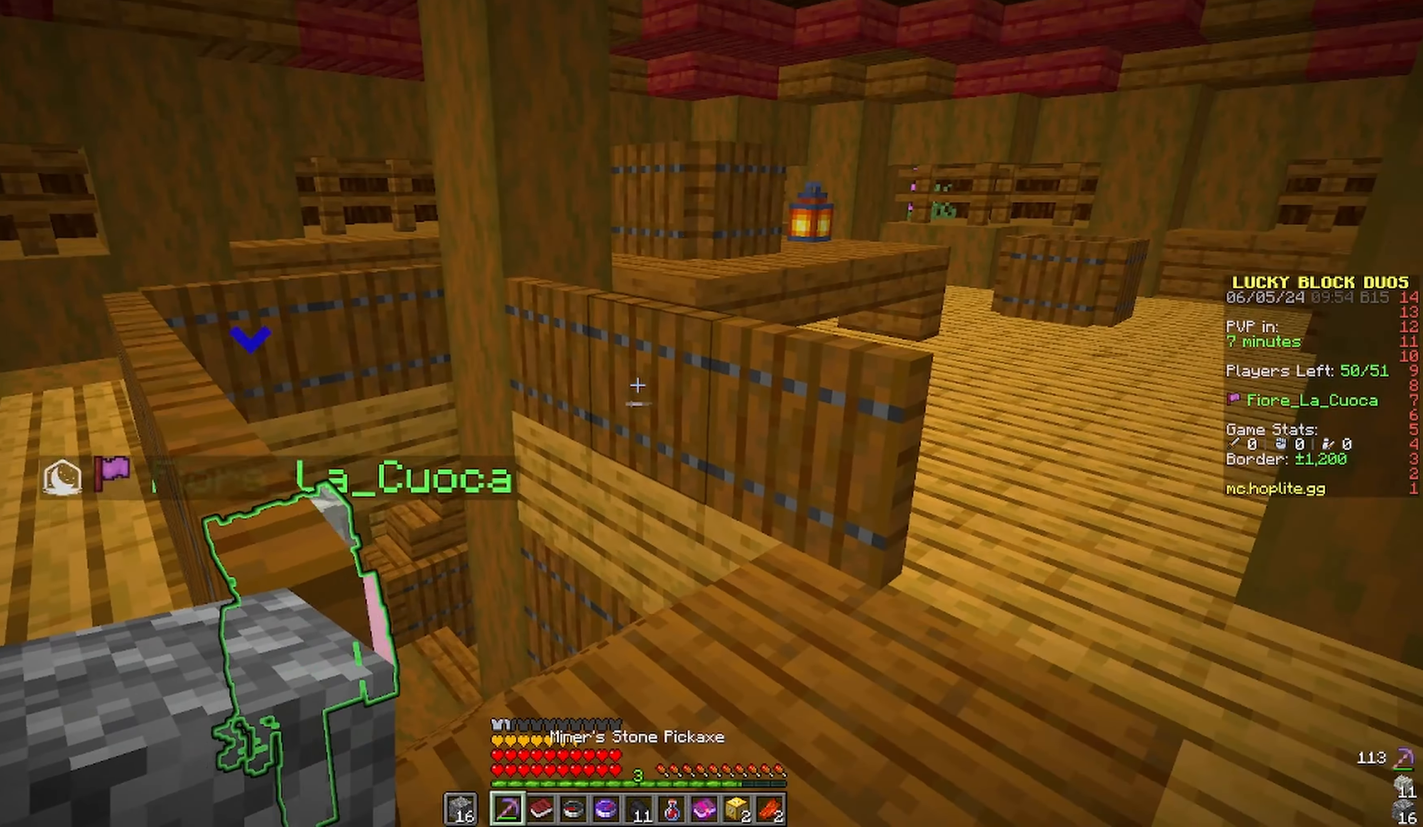
{"keys": ["a"], "mouse": [], "events": [[266, "a", "down"]]}